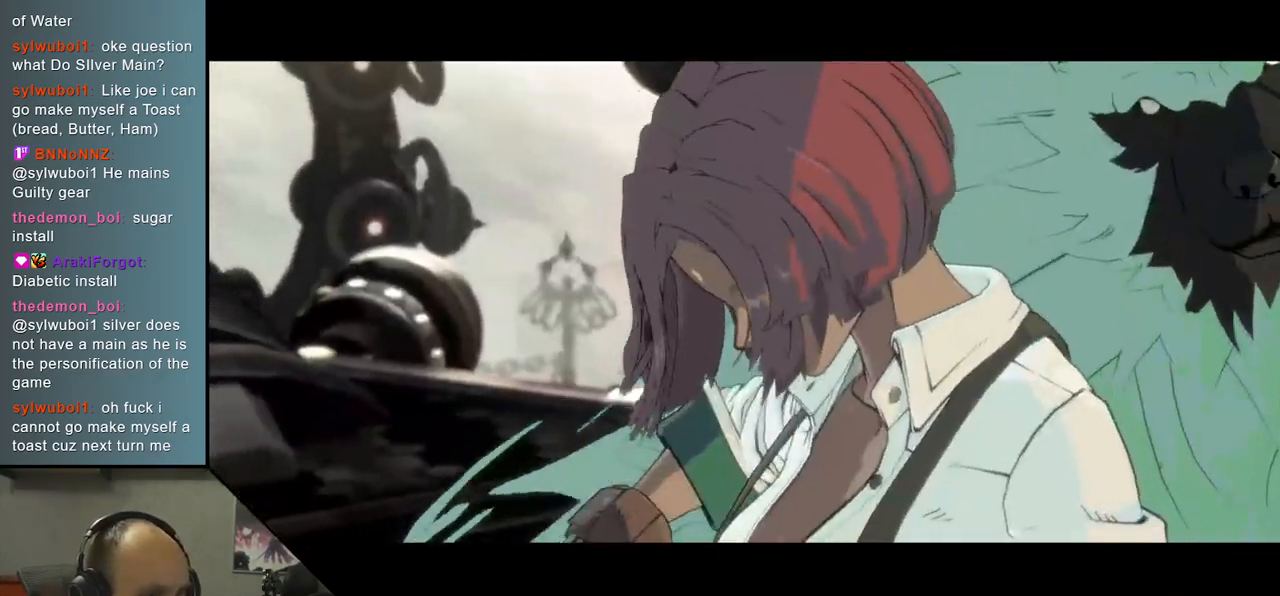
Gameplay with a controller (arcade stick); each line is a JSON object with the inputs held at the frame after it. "events" lists button and stick changes between this image and that frame as [ms after this image, input, new state], when the widget could be followed in between. Not read: L3 R3.
{"buttons": [], "left_stick": "right", "events": []}
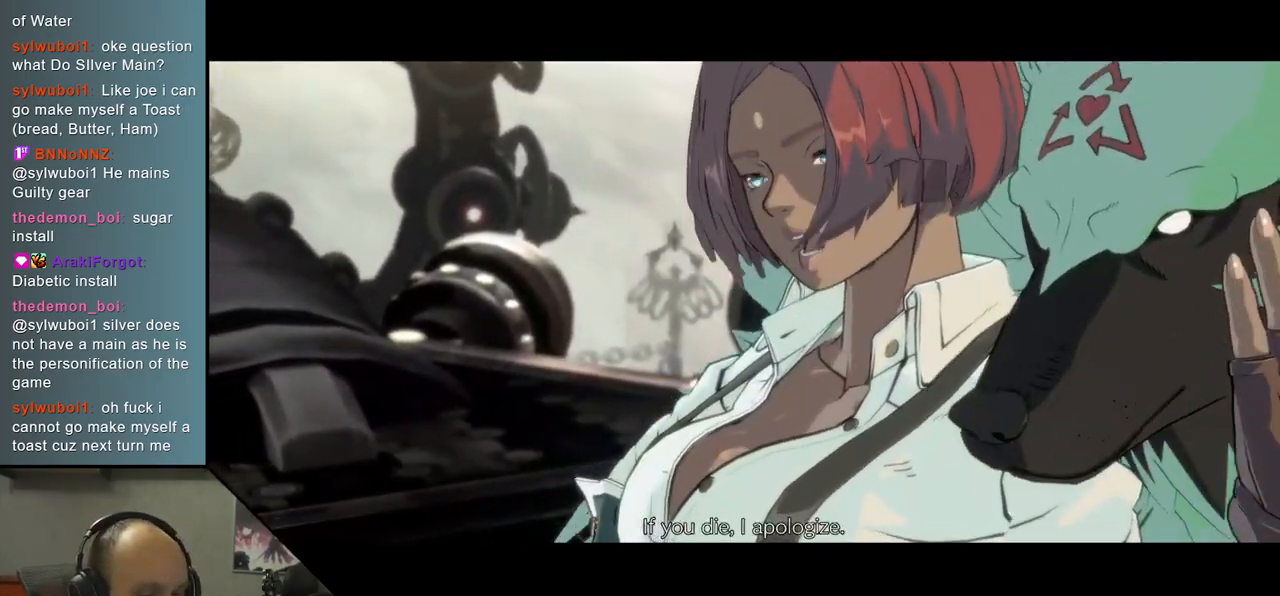
{"buttons": [], "left_stick": "right", "events": []}
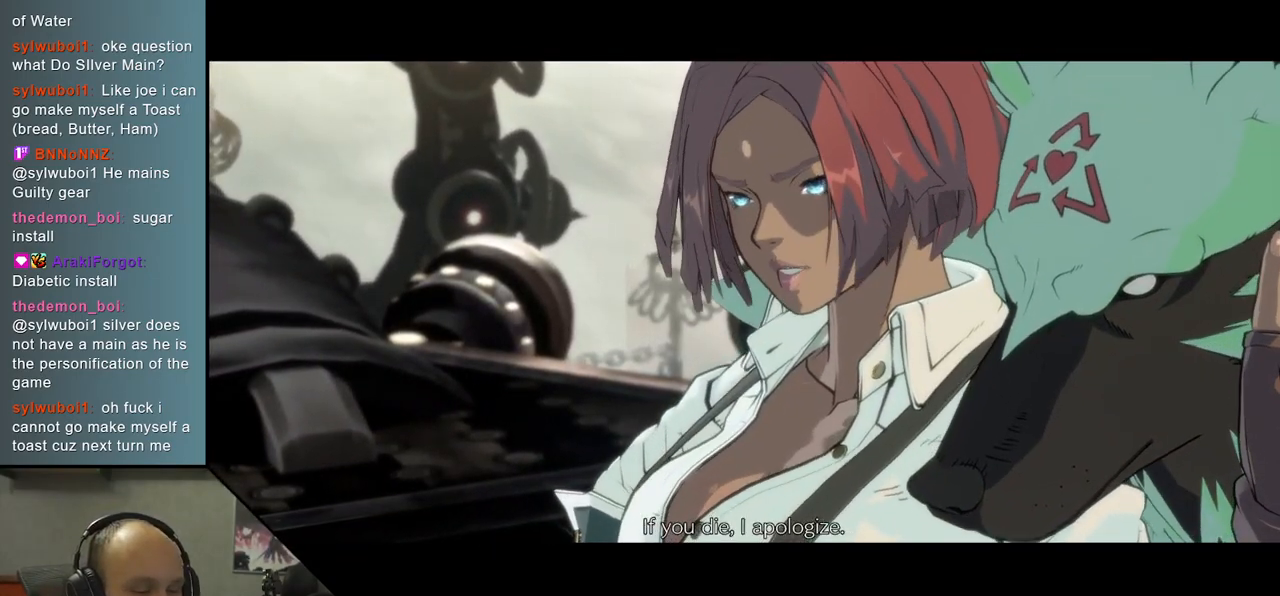
{"buttons": [], "left_stick": "right", "events": []}
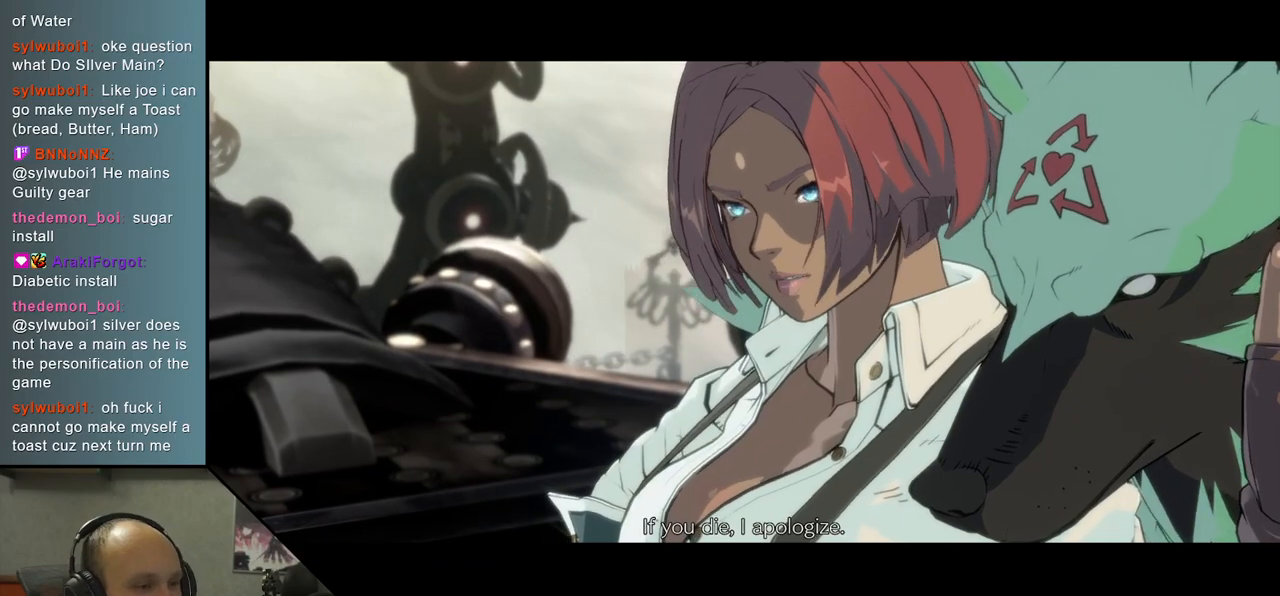
{"buttons": [], "left_stick": "right", "events": []}
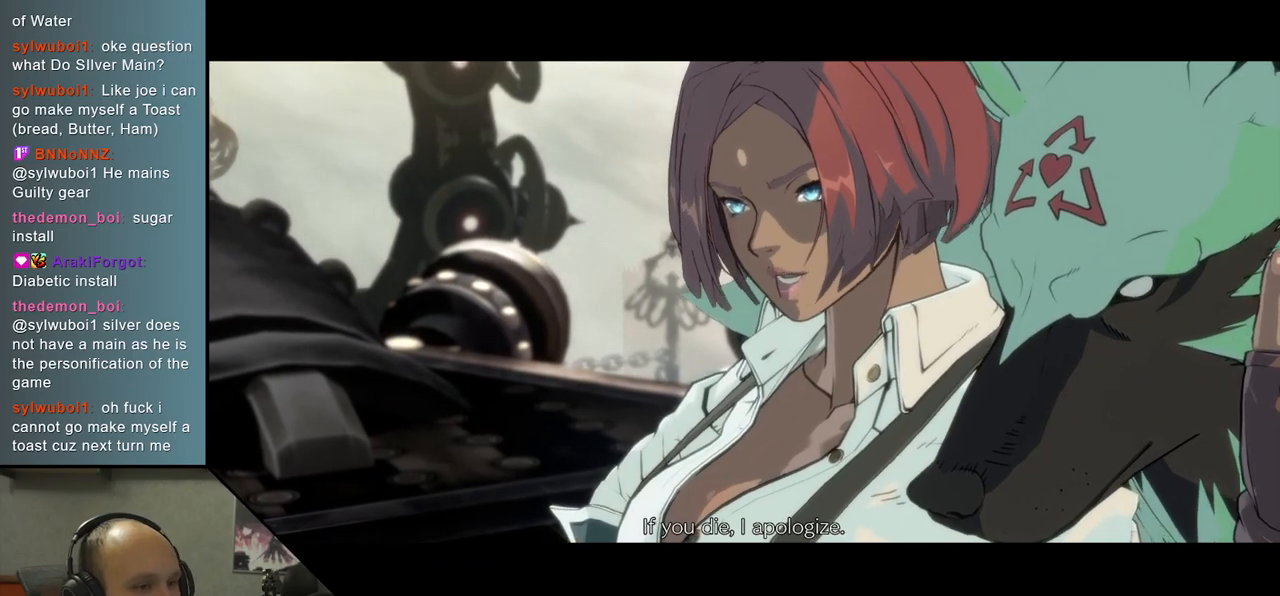
{"buttons": [], "left_stick": "right", "events": []}
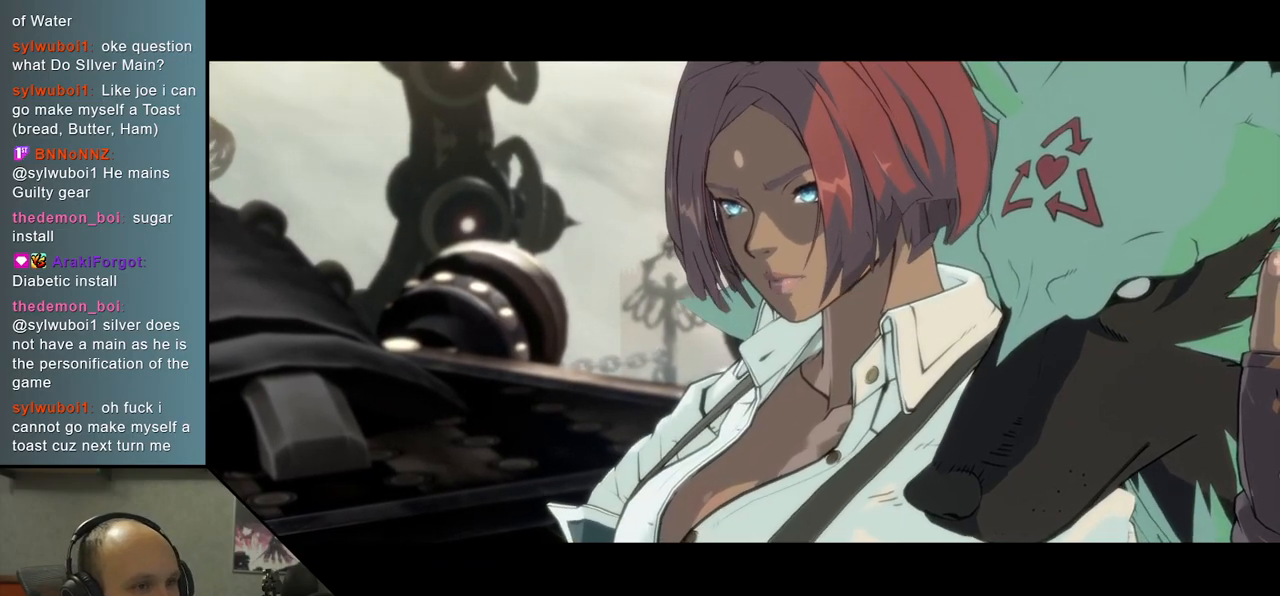
{"buttons": [], "left_stick": "right", "events": []}
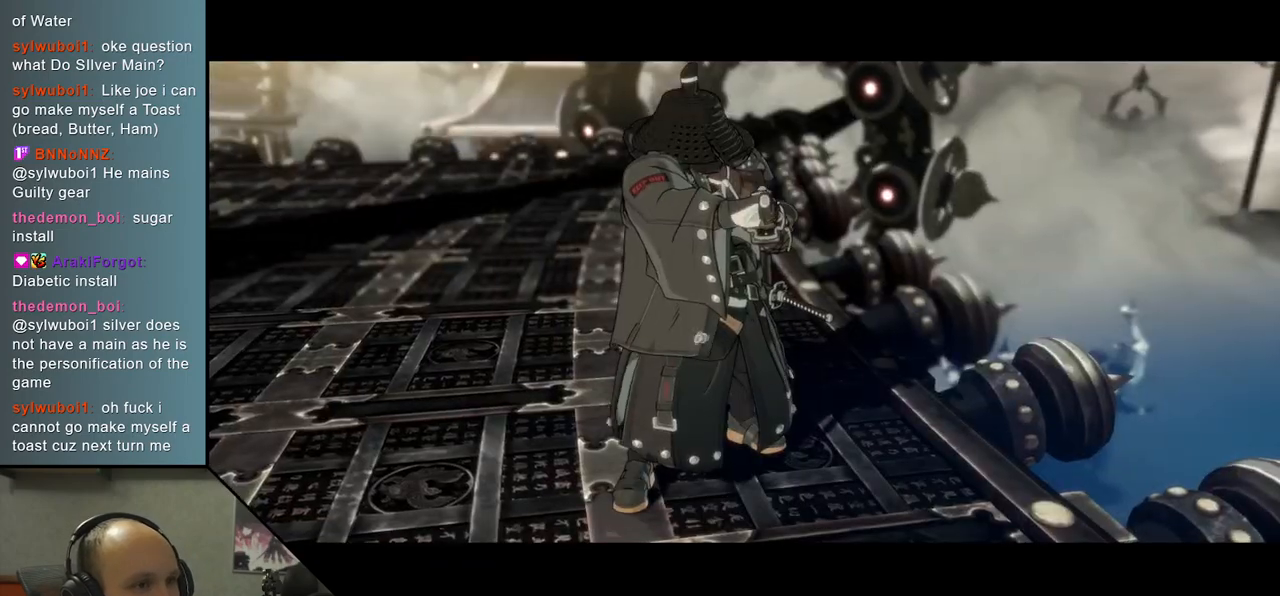
{"buttons": [], "left_stick": "right", "events": []}
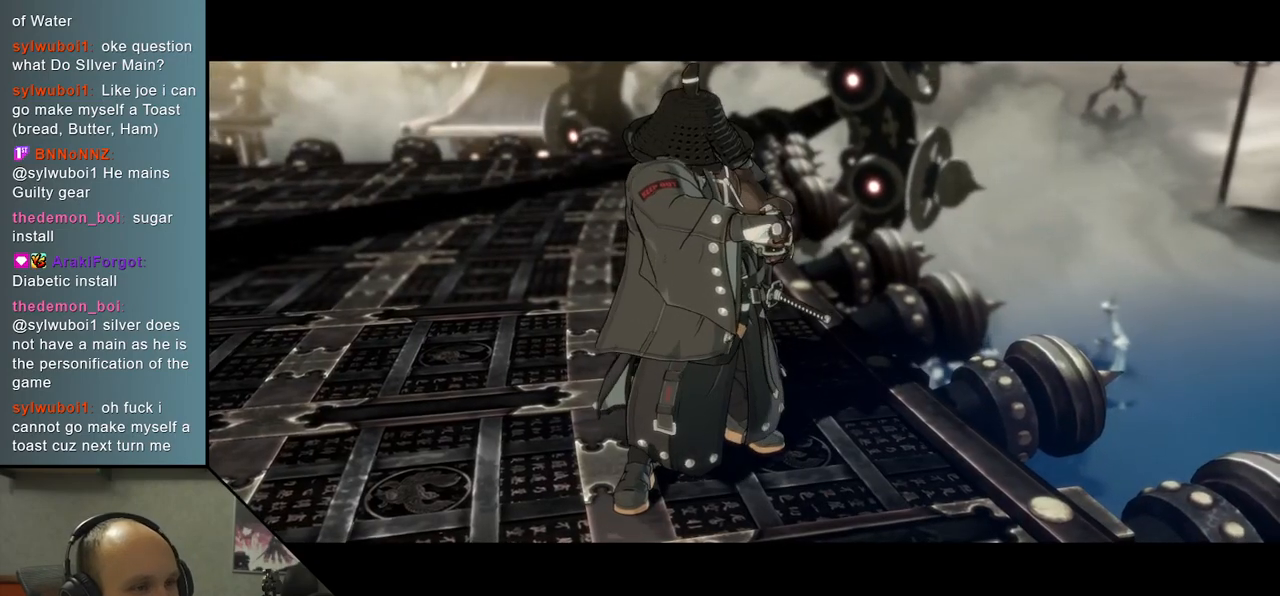
{"buttons": [], "left_stick": "right", "events": []}
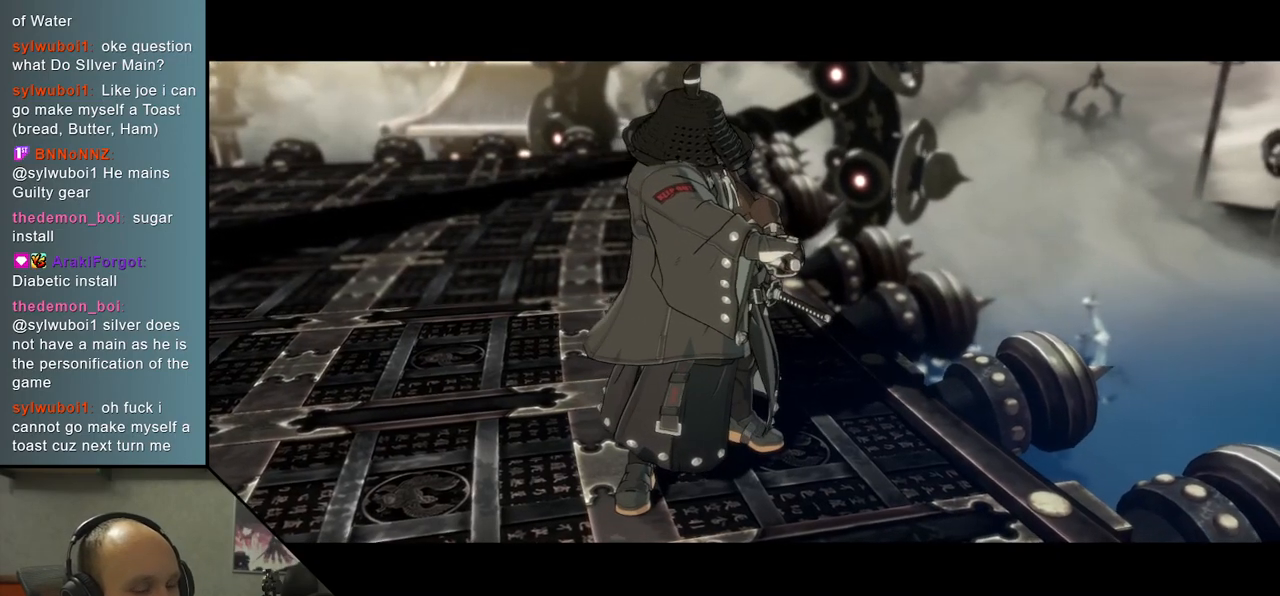
{"buttons": [], "left_stick": "right", "events": []}
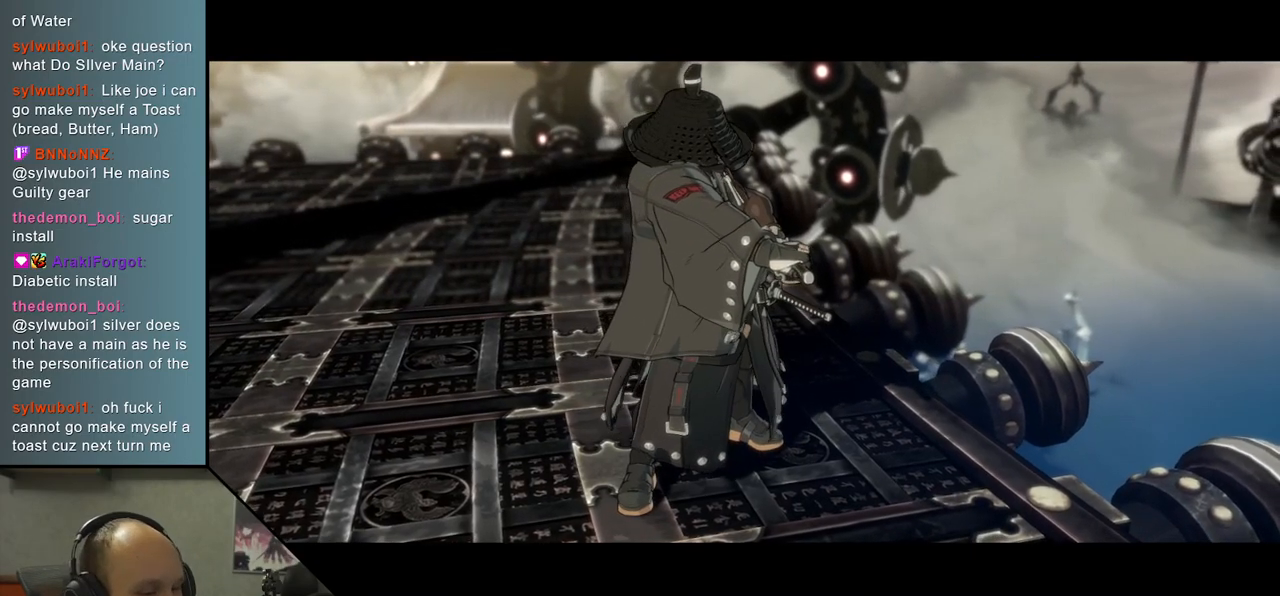
{"buttons": [], "left_stick": "right", "events": []}
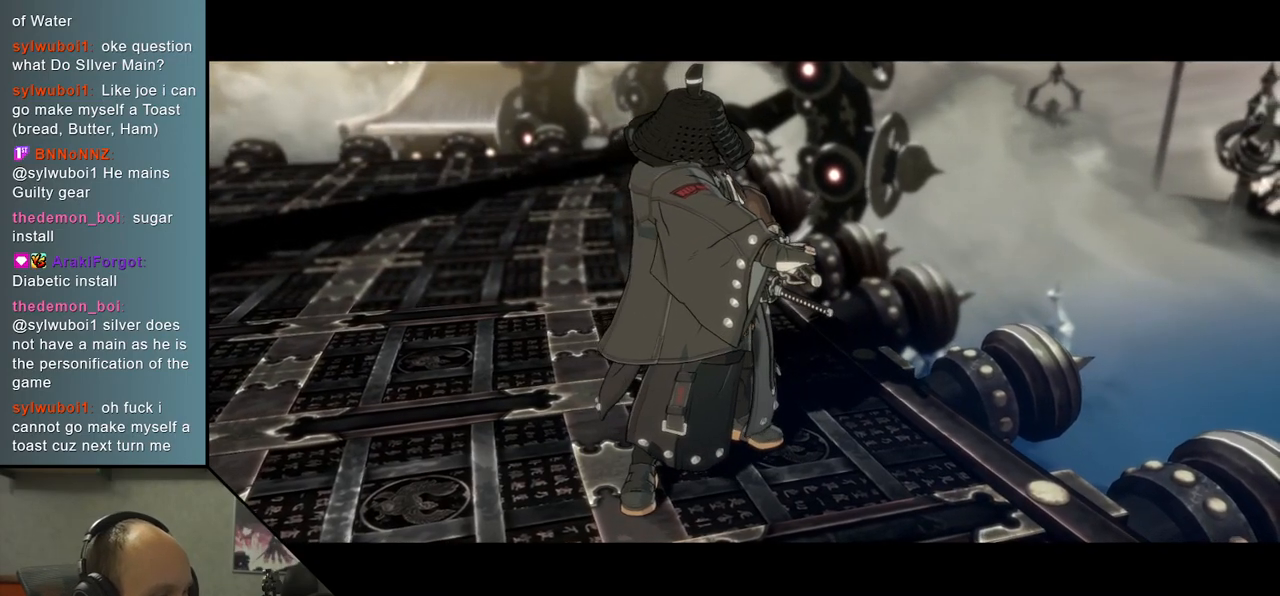
{"buttons": [], "left_stick": "right", "events": []}
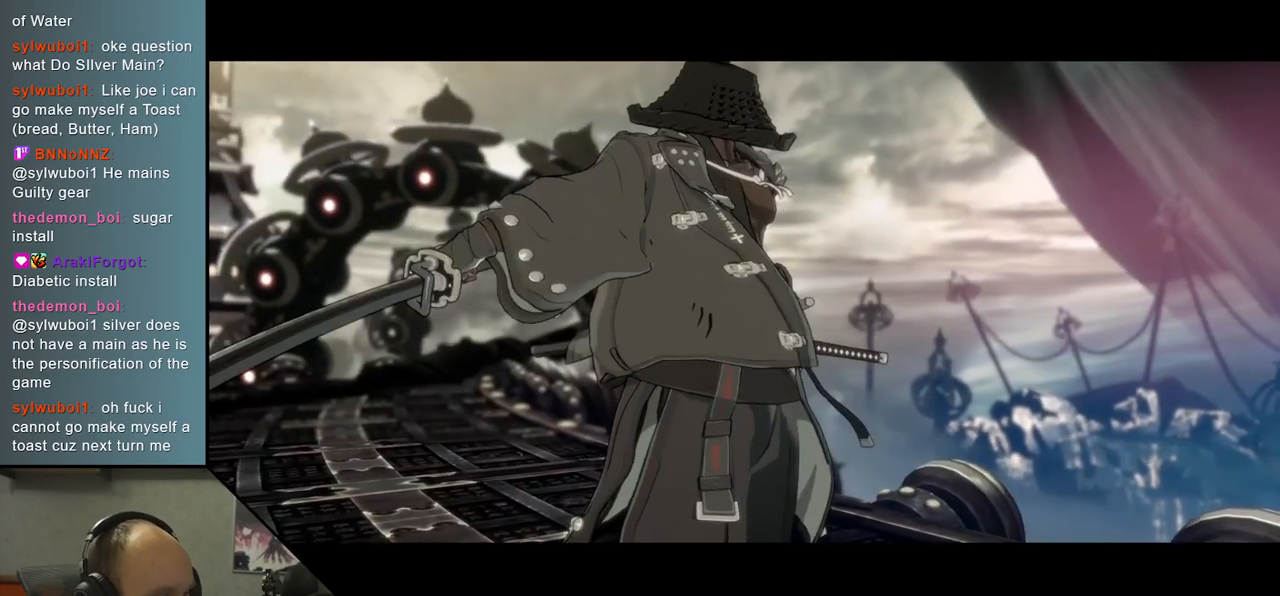
{"buttons": [], "left_stick": "right", "events": []}
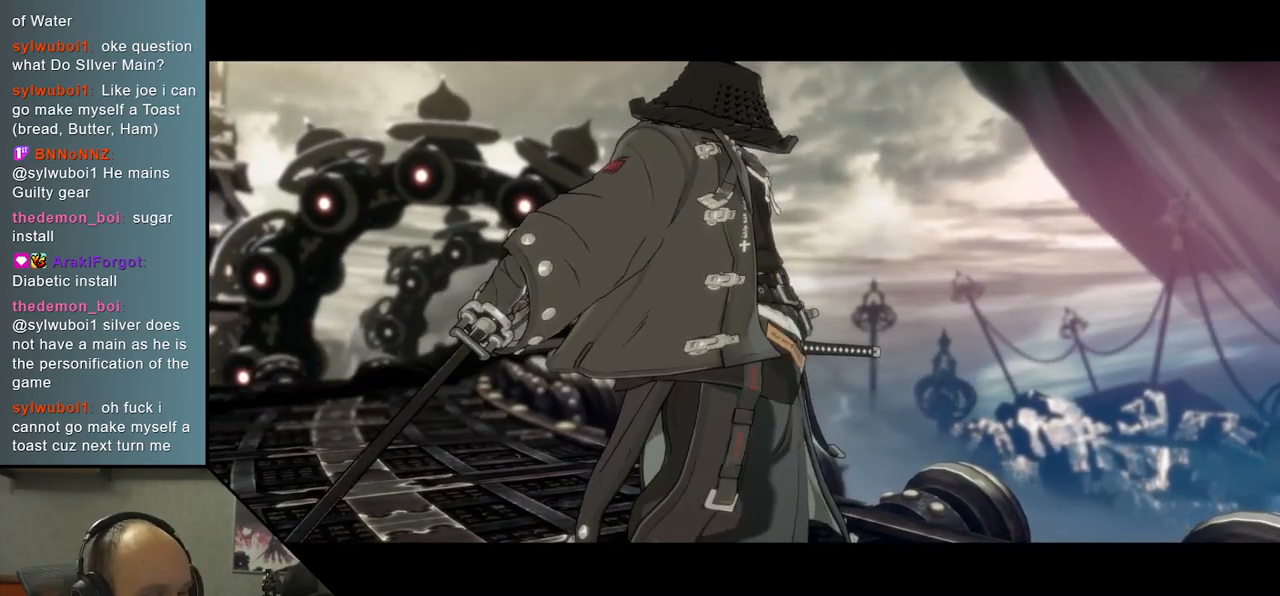
{"buttons": [], "left_stick": "right", "events": []}
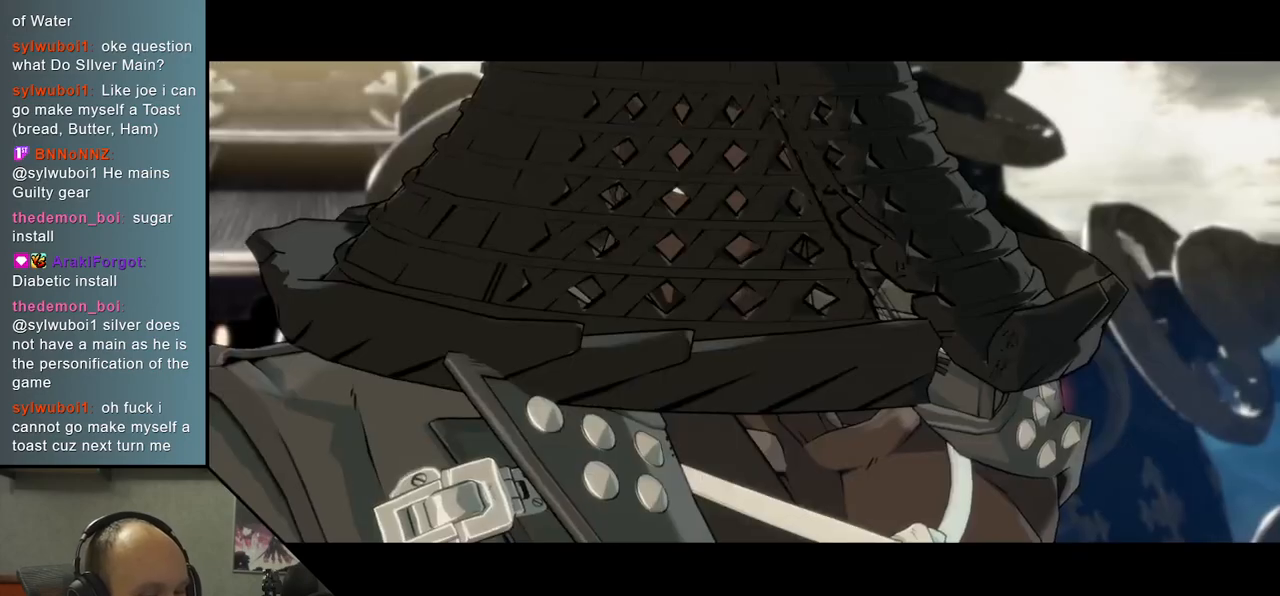
{"buttons": [], "left_stick": "right", "events": []}
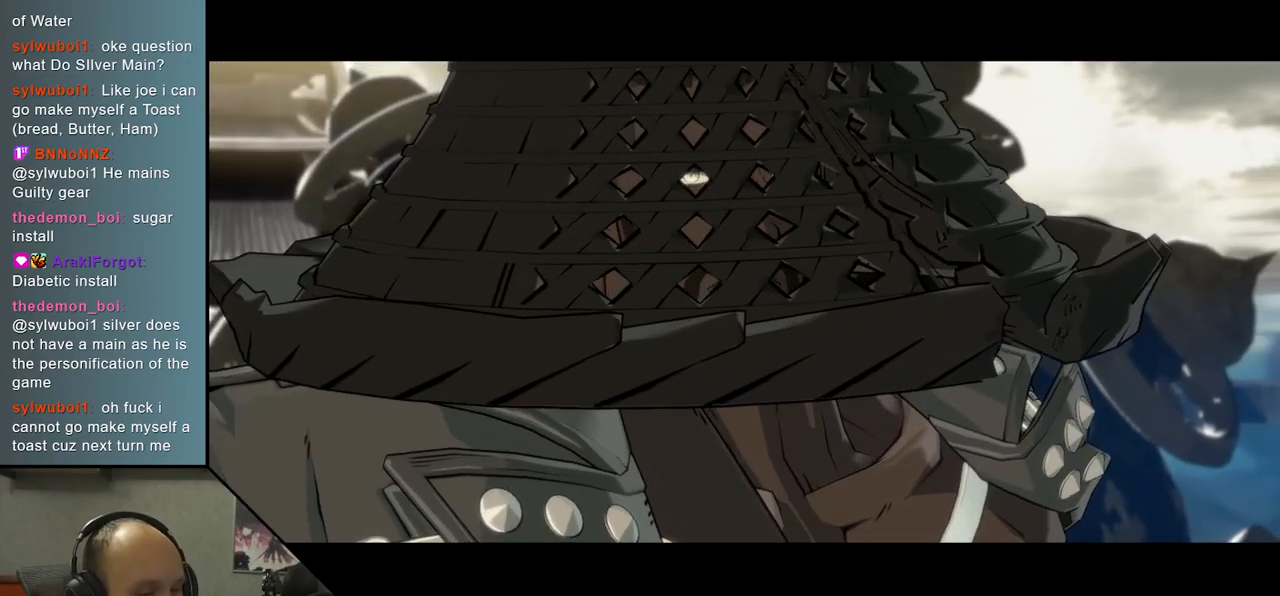
{"buttons": [], "left_stick": "right", "events": []}
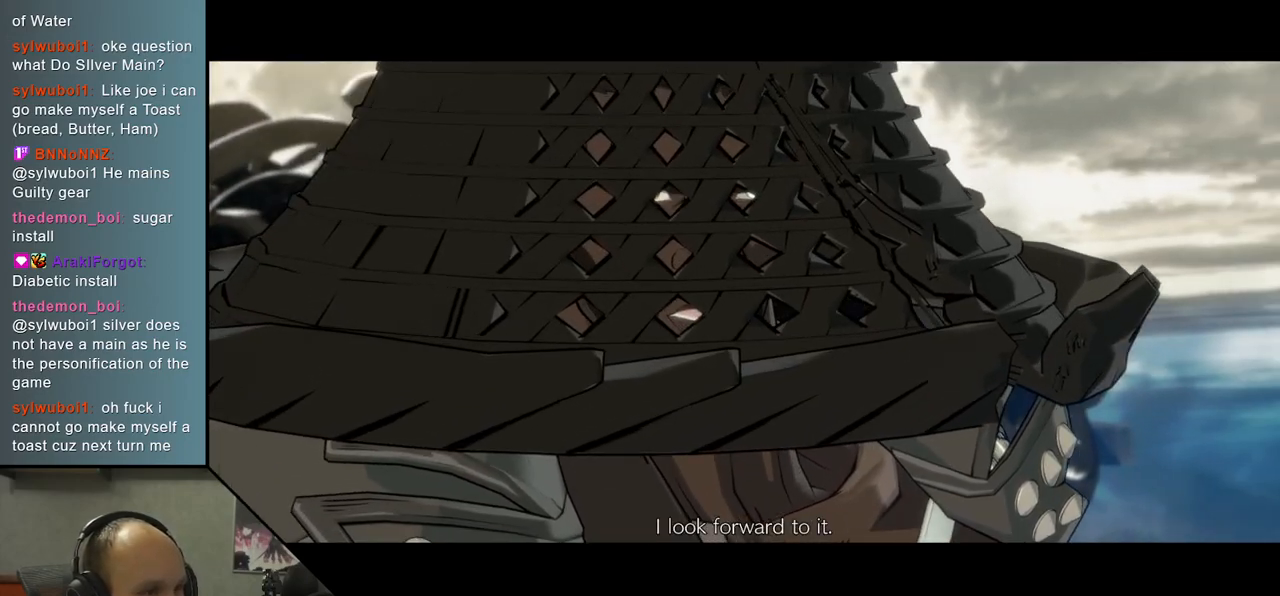
{"buttons": [], "left_stick": "right", "events": []}
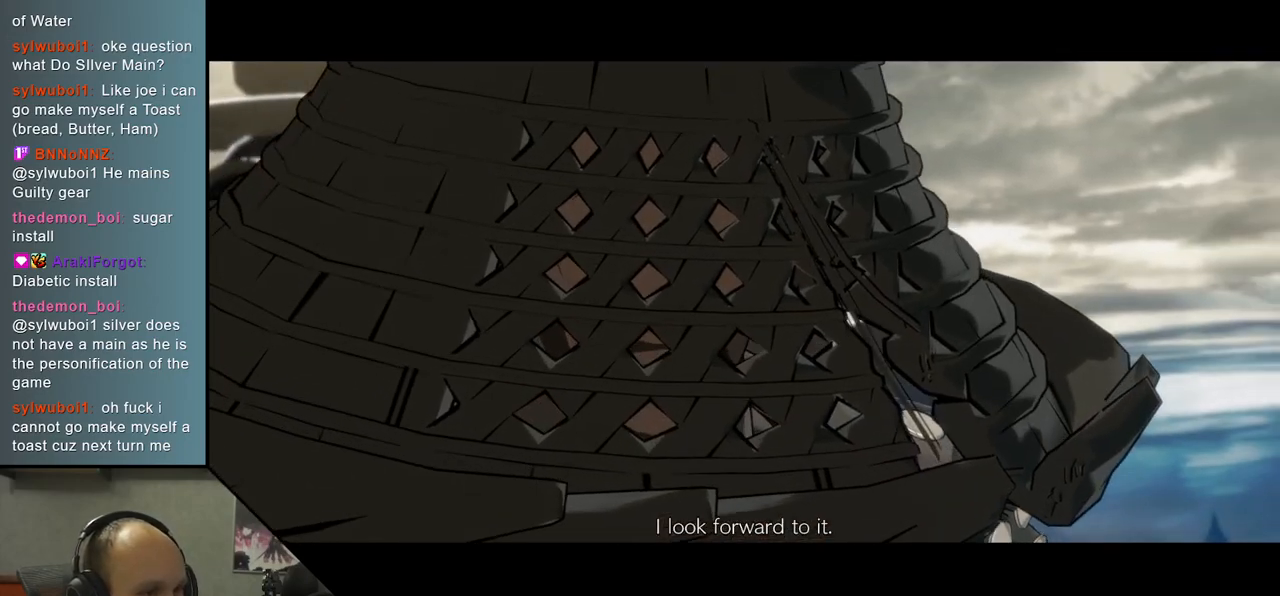
{"buttons": [], "left_stick": "right", "events": []}
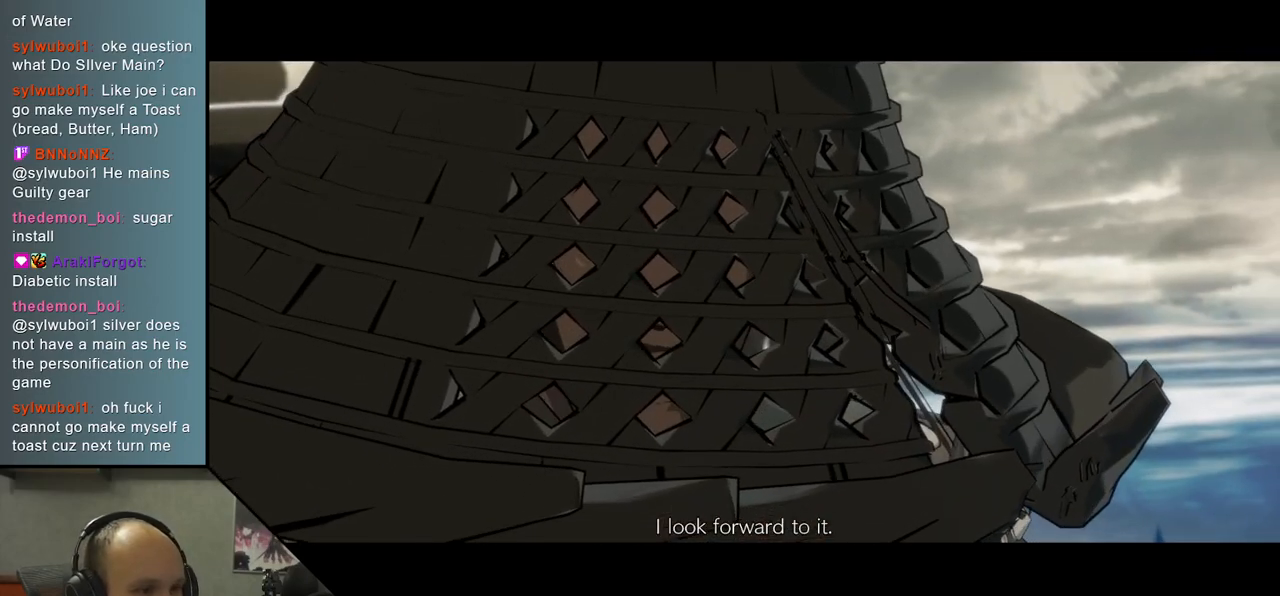
{"buttons": [], "left_stick": "right", "events": []}
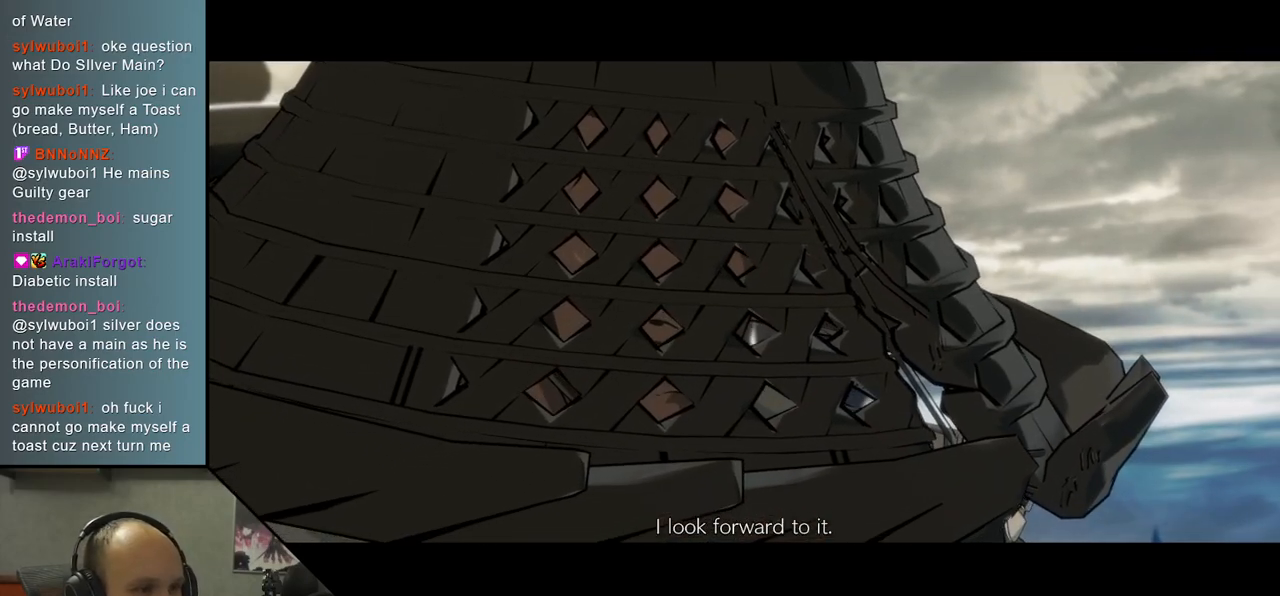
{"buttons": [], "left_stick": "right", "events": []}